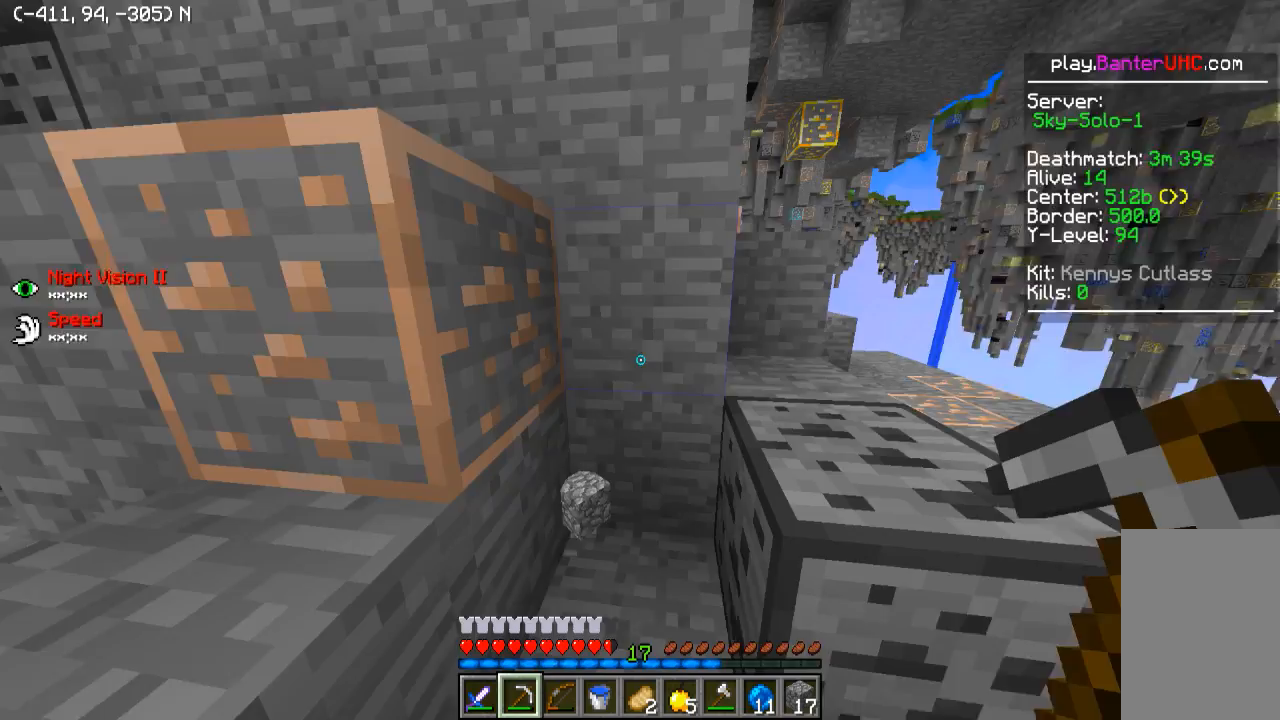
Gameplay with keyboard; each line is a JSON object with the keys held at the frame after it. "events" lists presses ("down") and releases ("up") of "a", "d", "s" and "w" between this image and that frame as [ms after this image, input, new state], when the widget could be followed in between. No other keys are recorded. Mouse input is not recorded.
{"keys": ["d", "w"], "events": [[200, "w", "down"], [450, "d", "down"]]}
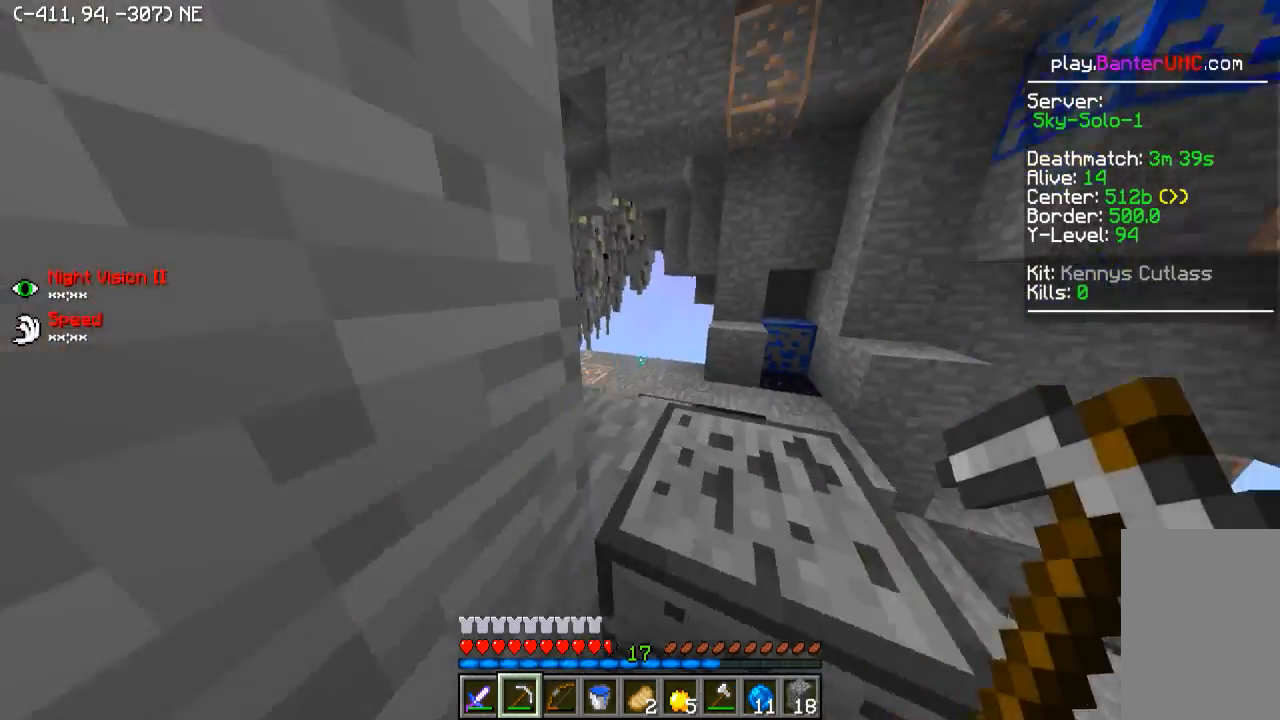
{"keys": ["d", "w"], "events": []}
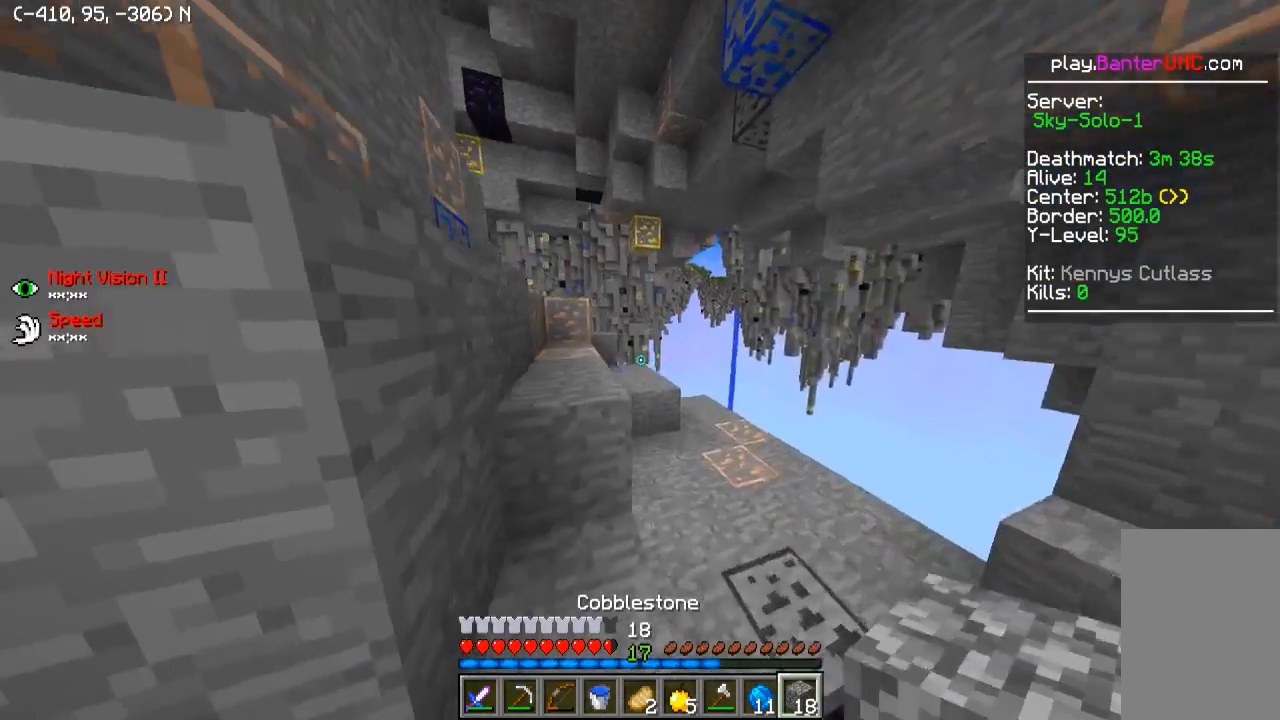
{"keys": ["a", "w"], "events": [[50, "d", "up"], [400, "a", "down"]]}
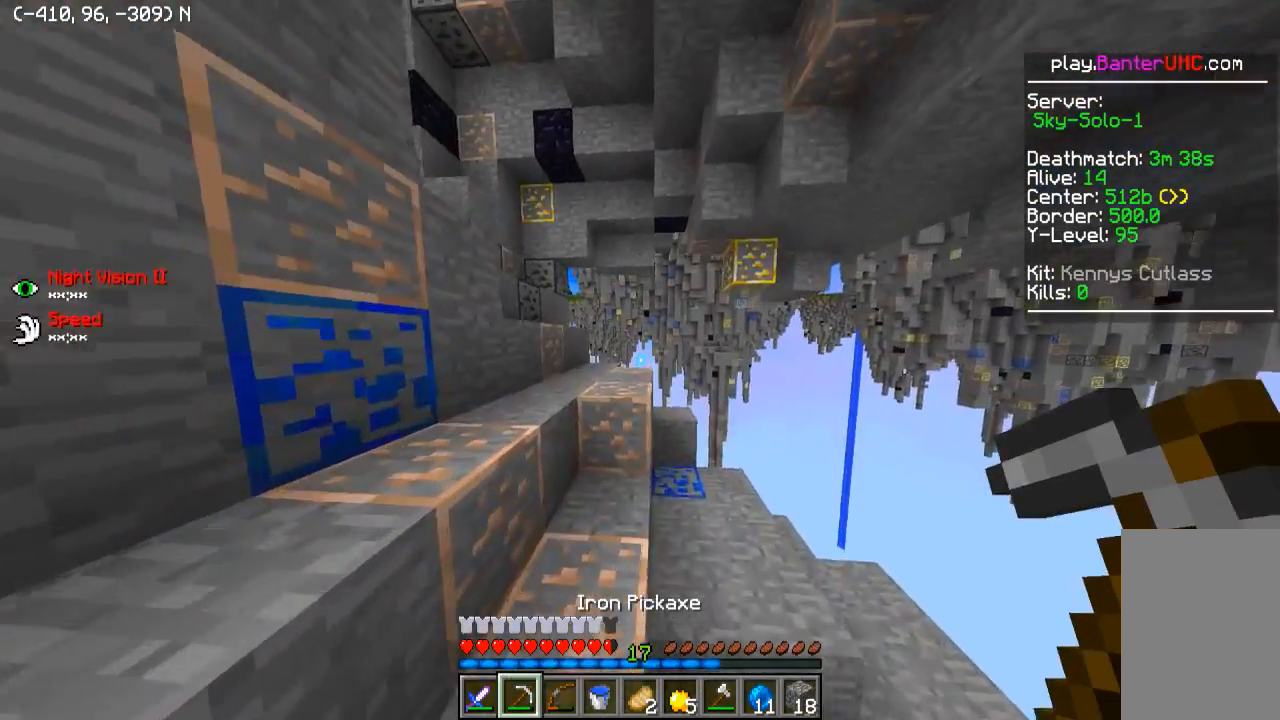
{"keys": ["a", "w"], "events": [[100, "a", "up"], [250, "a", "down"]]}
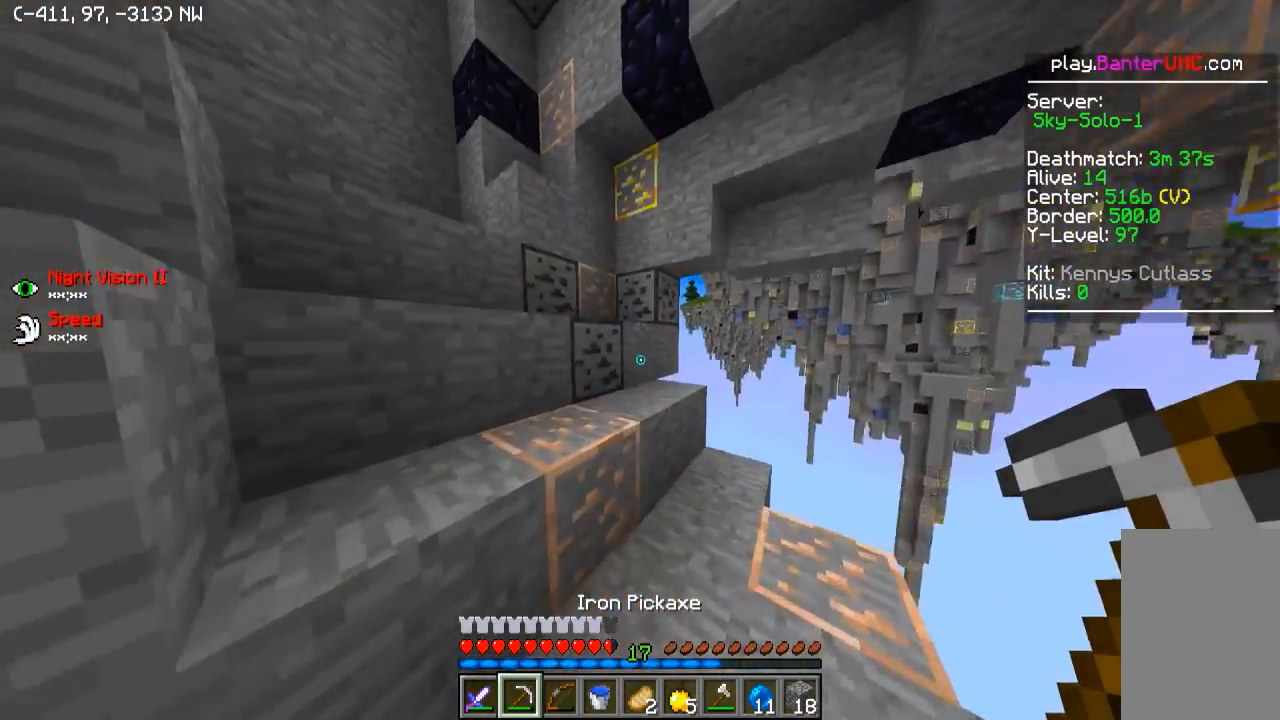
{"keys": ["w"], "events": [[500, "a", "up"]]}
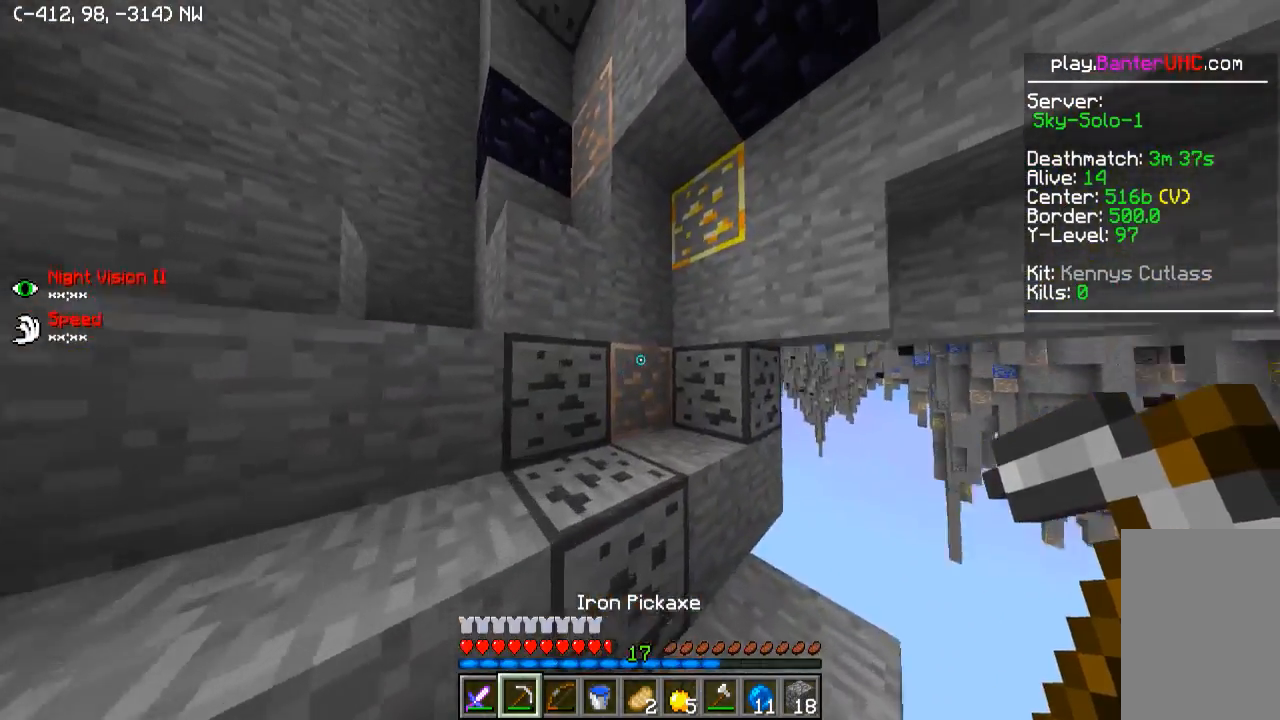
{"keys": ["w"], "events": [[100, "a", "down"], [350, "a", "up"]]}
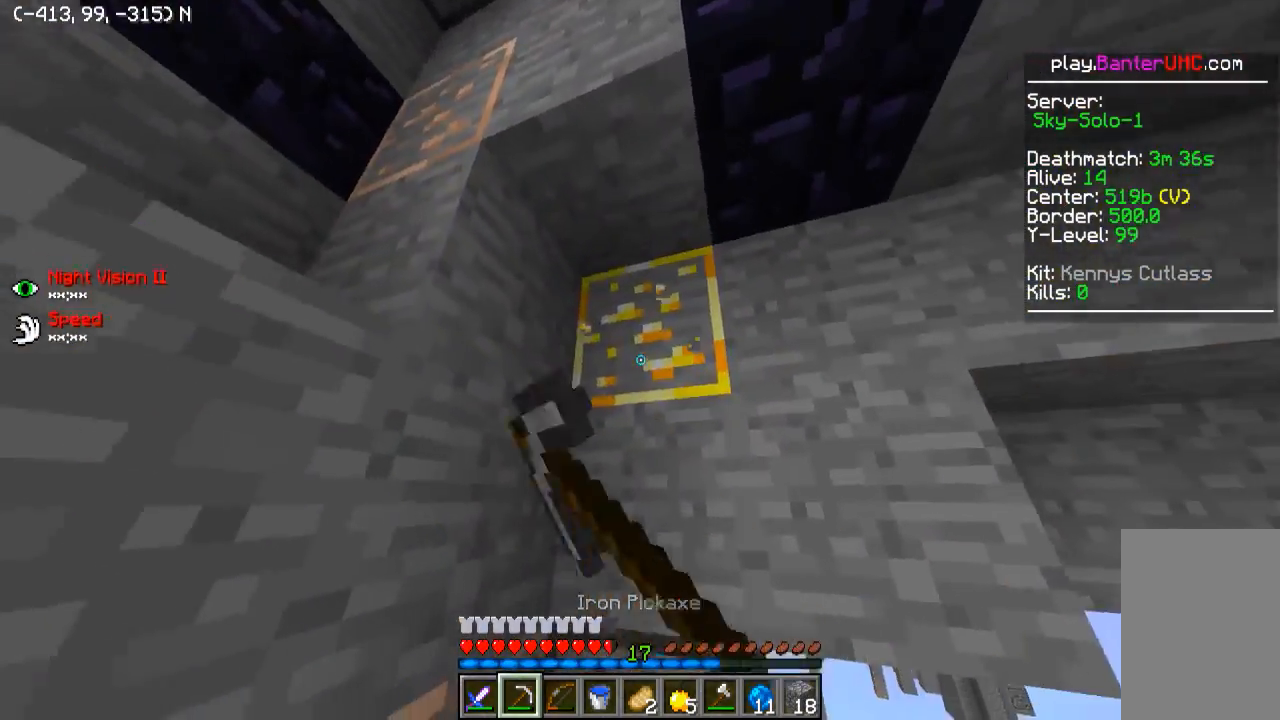
{"keys": ["w"], "events": [[250, "w", "up"], [450, "w", "down"]]}
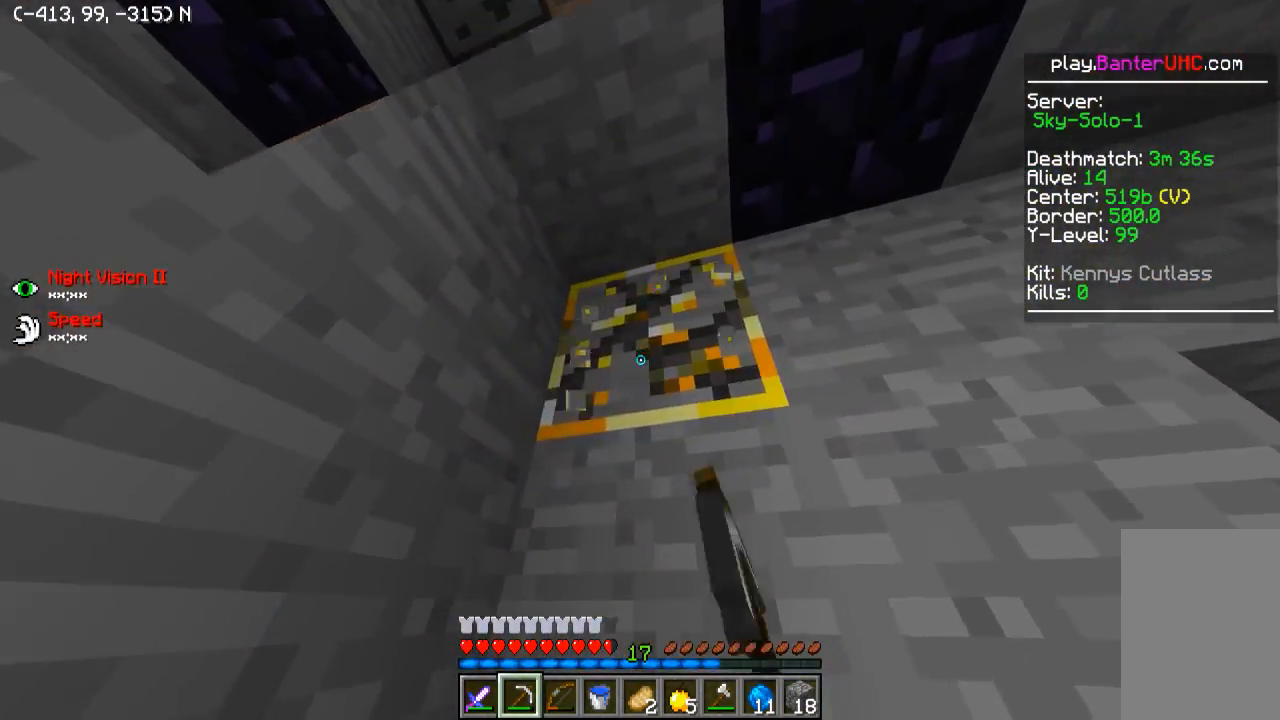
{"keys": ["a"], "events": [[100, "w", "up"], [400, "a", "down"]]}
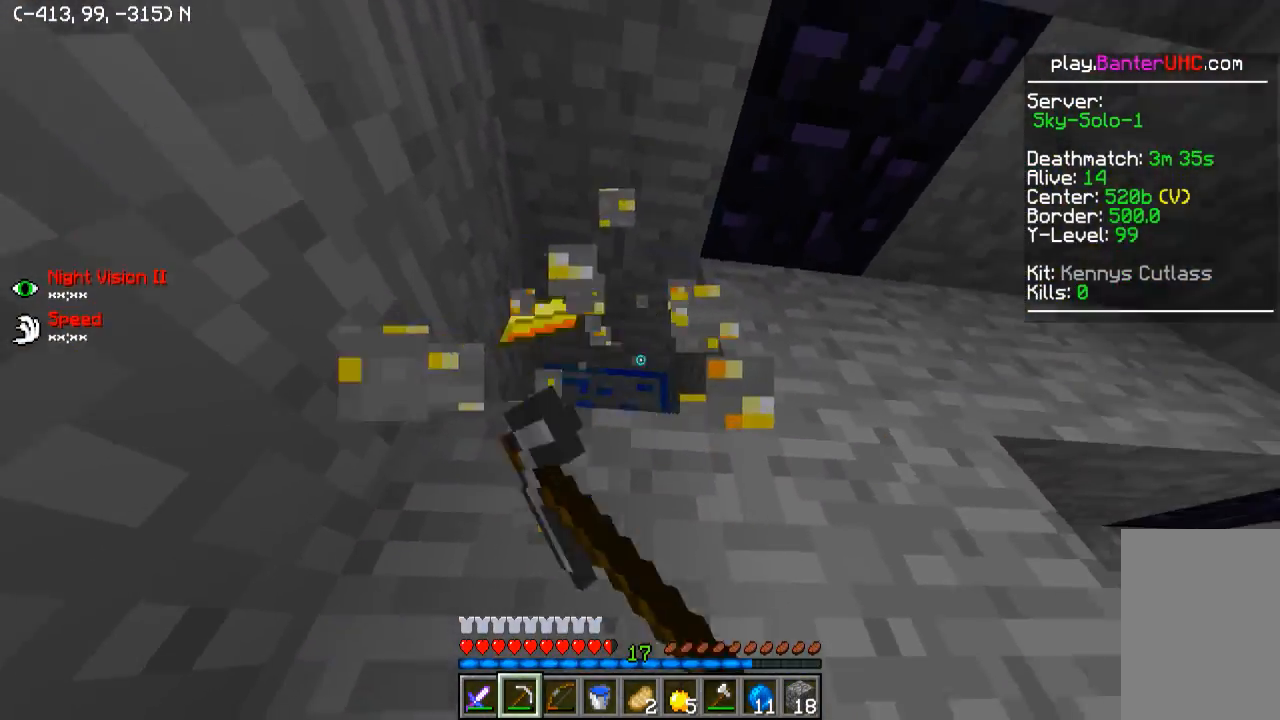
{"keys": ["s"], "events": [[50, "a", "up"], [150, "a", "down"], [200, "a", "up"], [400, "s", "down"]]}
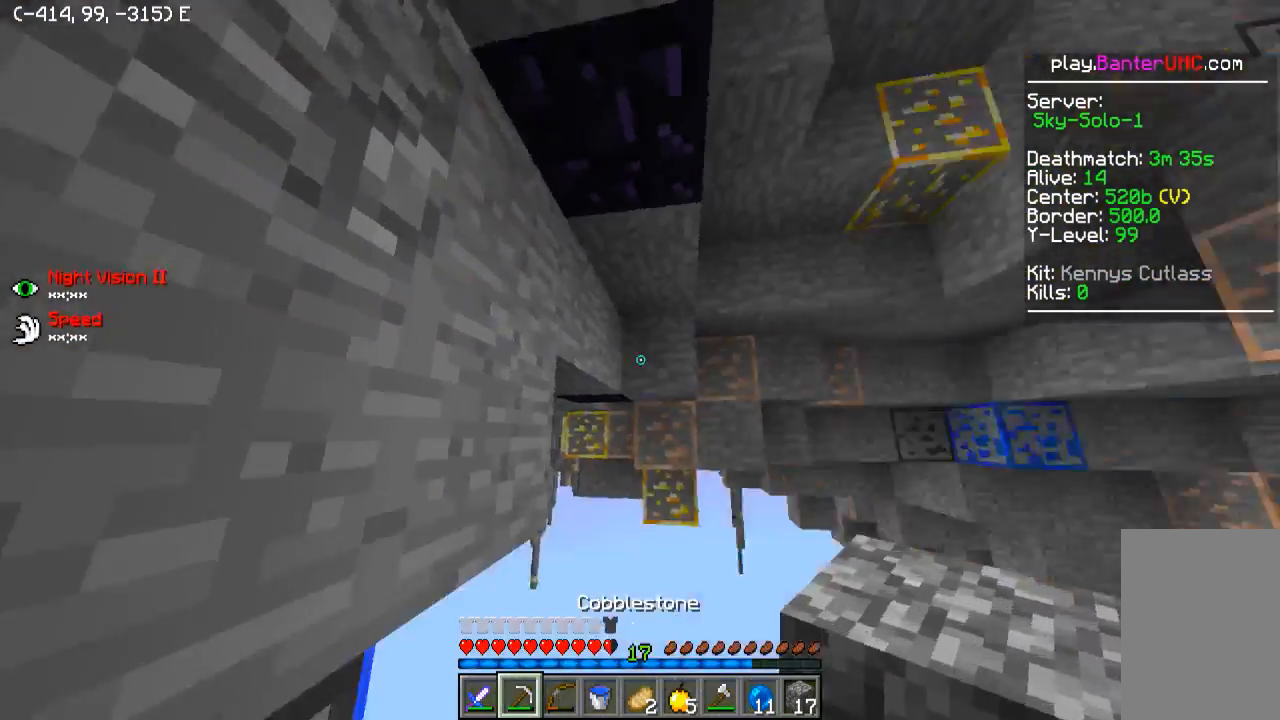
{"keys": ["d", "w"], "events": [[100, "d", "down"], [100, "s", "up"], [250, "w", "down"], [300, "d", "up"], [450, "d", "down"]]}